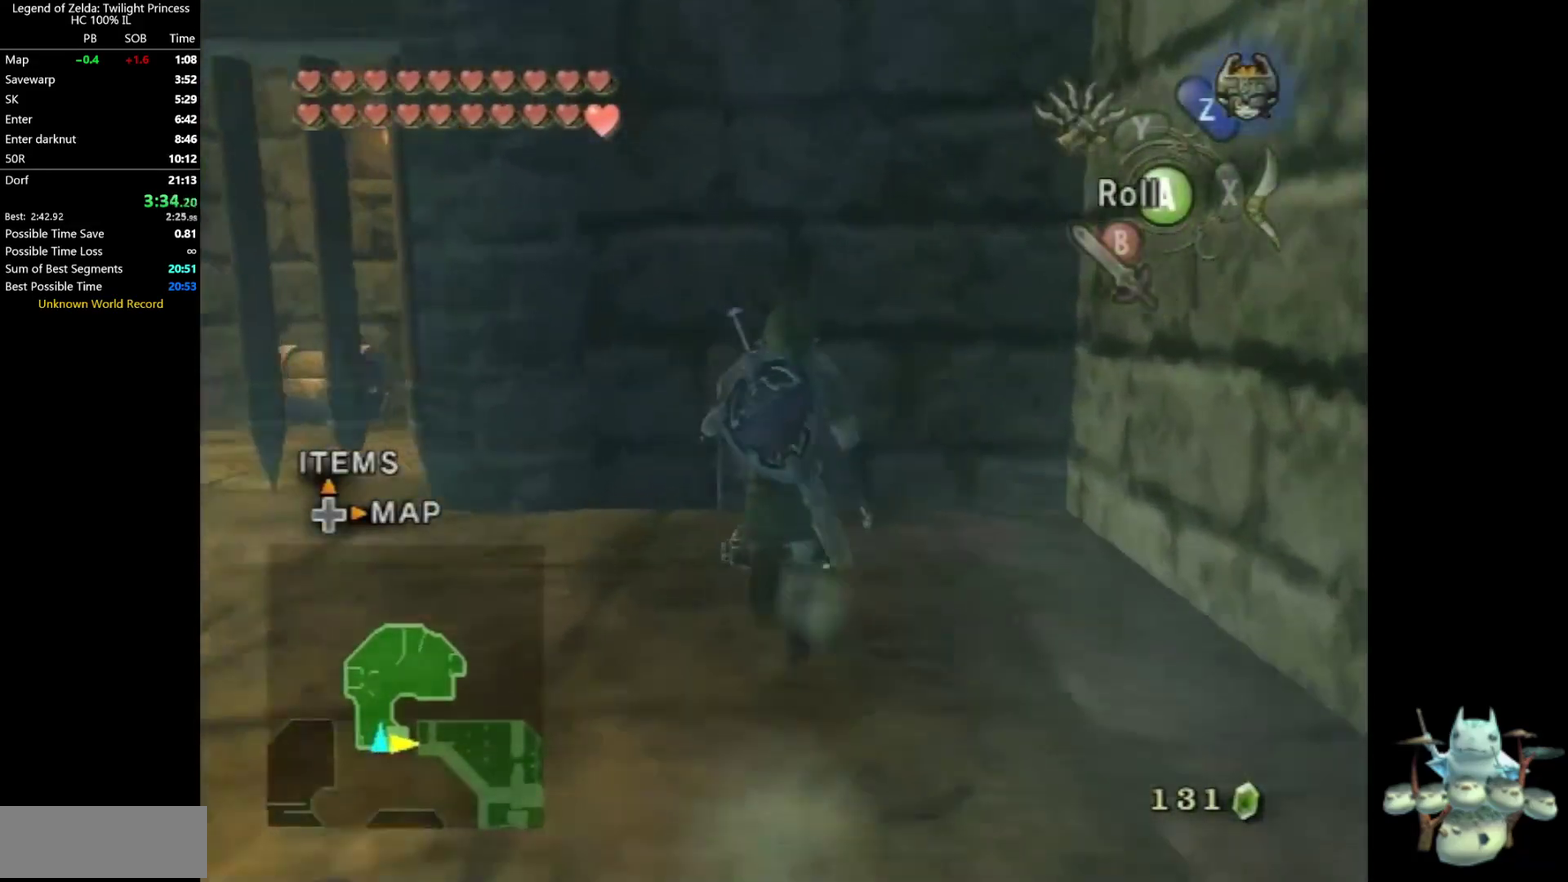
Gameplay with a controller (Nintendo layout); each line is a JSON object with the inputs held at the frame after it. "events" lists button and stick changes between this image and that frame as [ms after this image, input, new state], when the widget could be followed in between. Not read: HOME L3 R3.
{"buttons": ["R1"], "left_stick": "down", "right_stick": "center", "events": [[200, "R1", "down"], [233, "left_stick", "center"], [333, "left_stick", "down"]]}
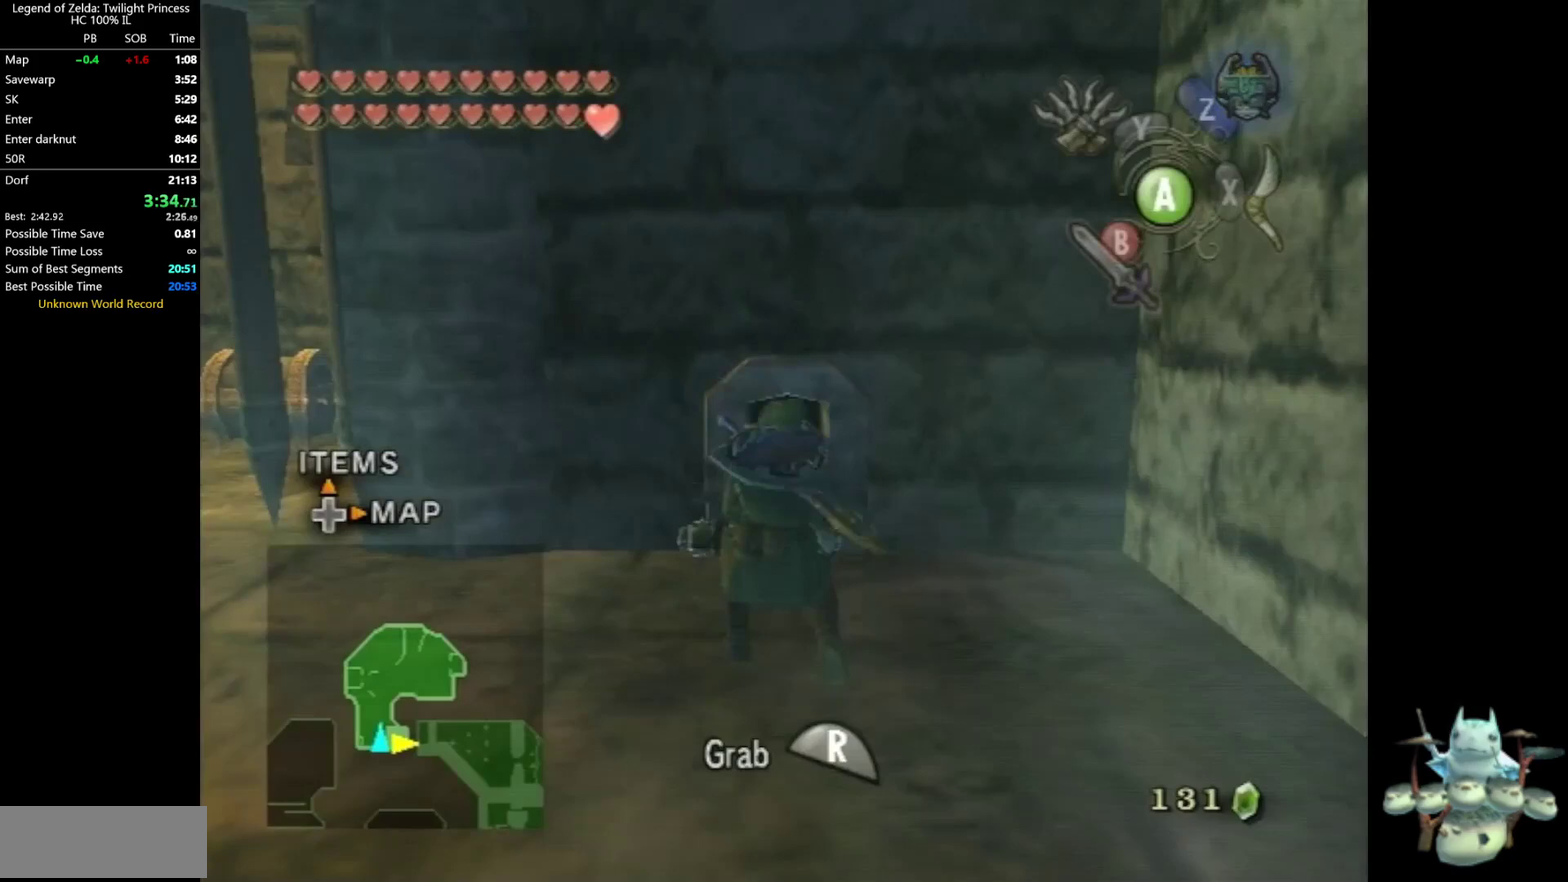
{"buttons": ["R1"], "left_stick": "down", "right_stick": "center", "events": []}
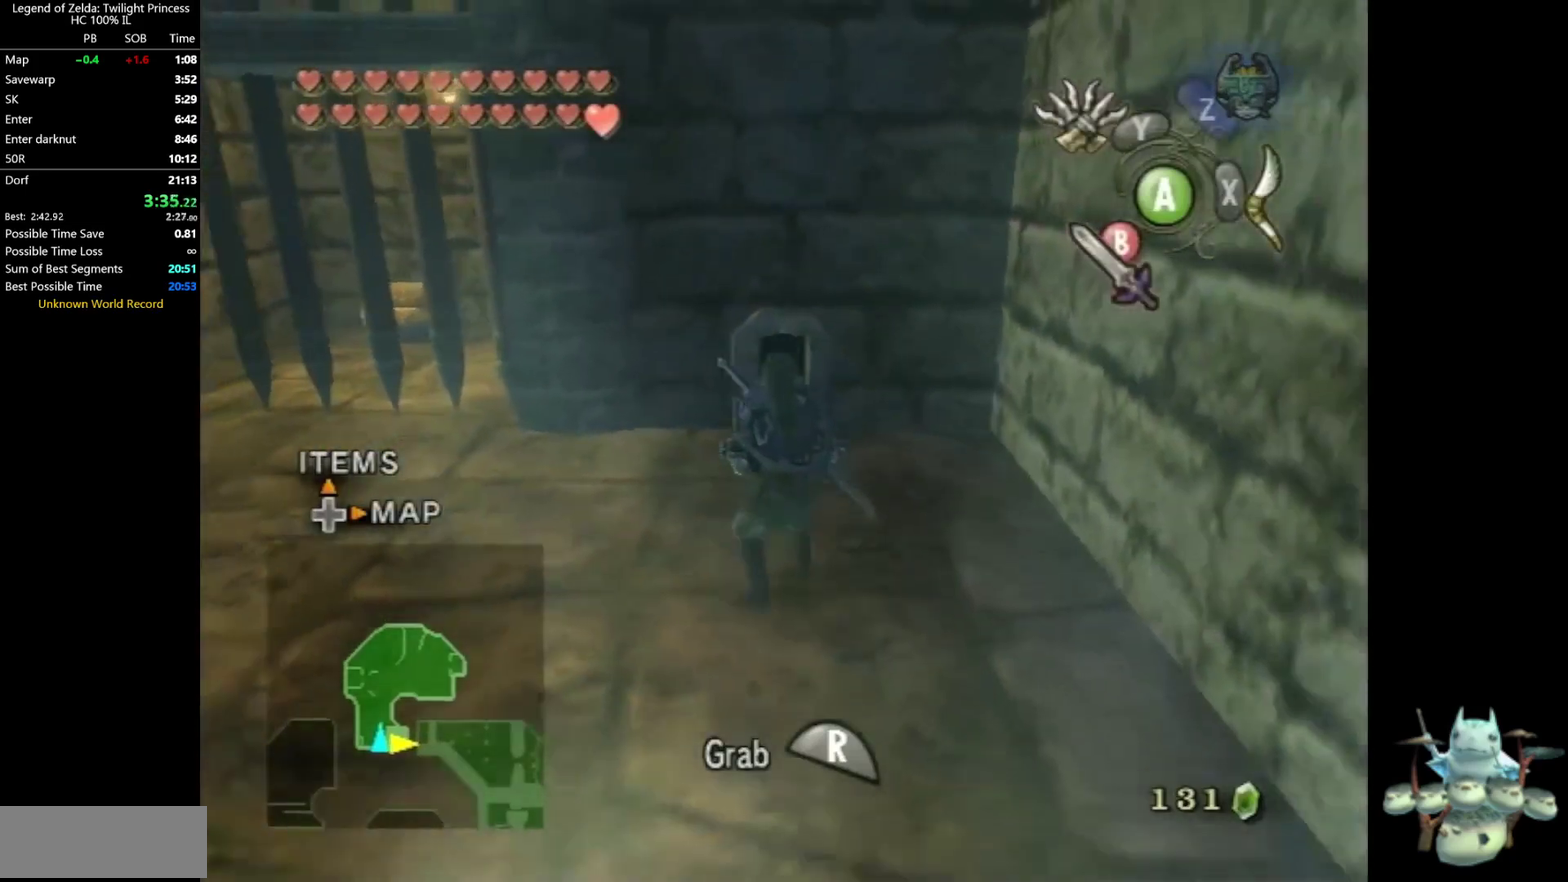
{"buttons": ["R1"], "left_stick": "down", "right_stick": "center", "events": []}
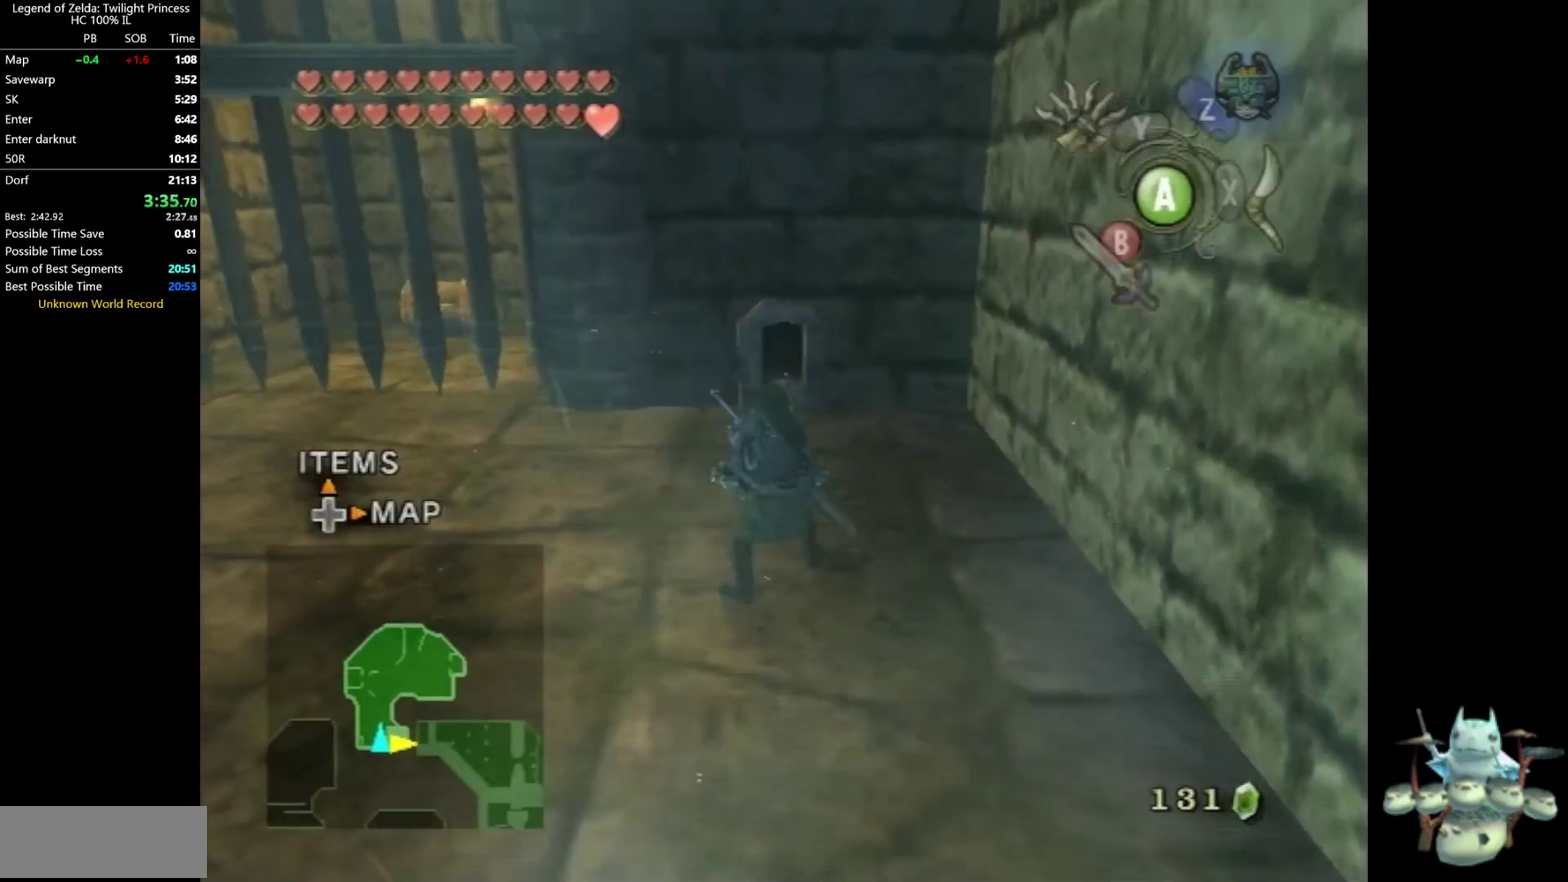
{"buttons": ["R1"], "left_stick": "down", "right_stick": "center", "events": []}
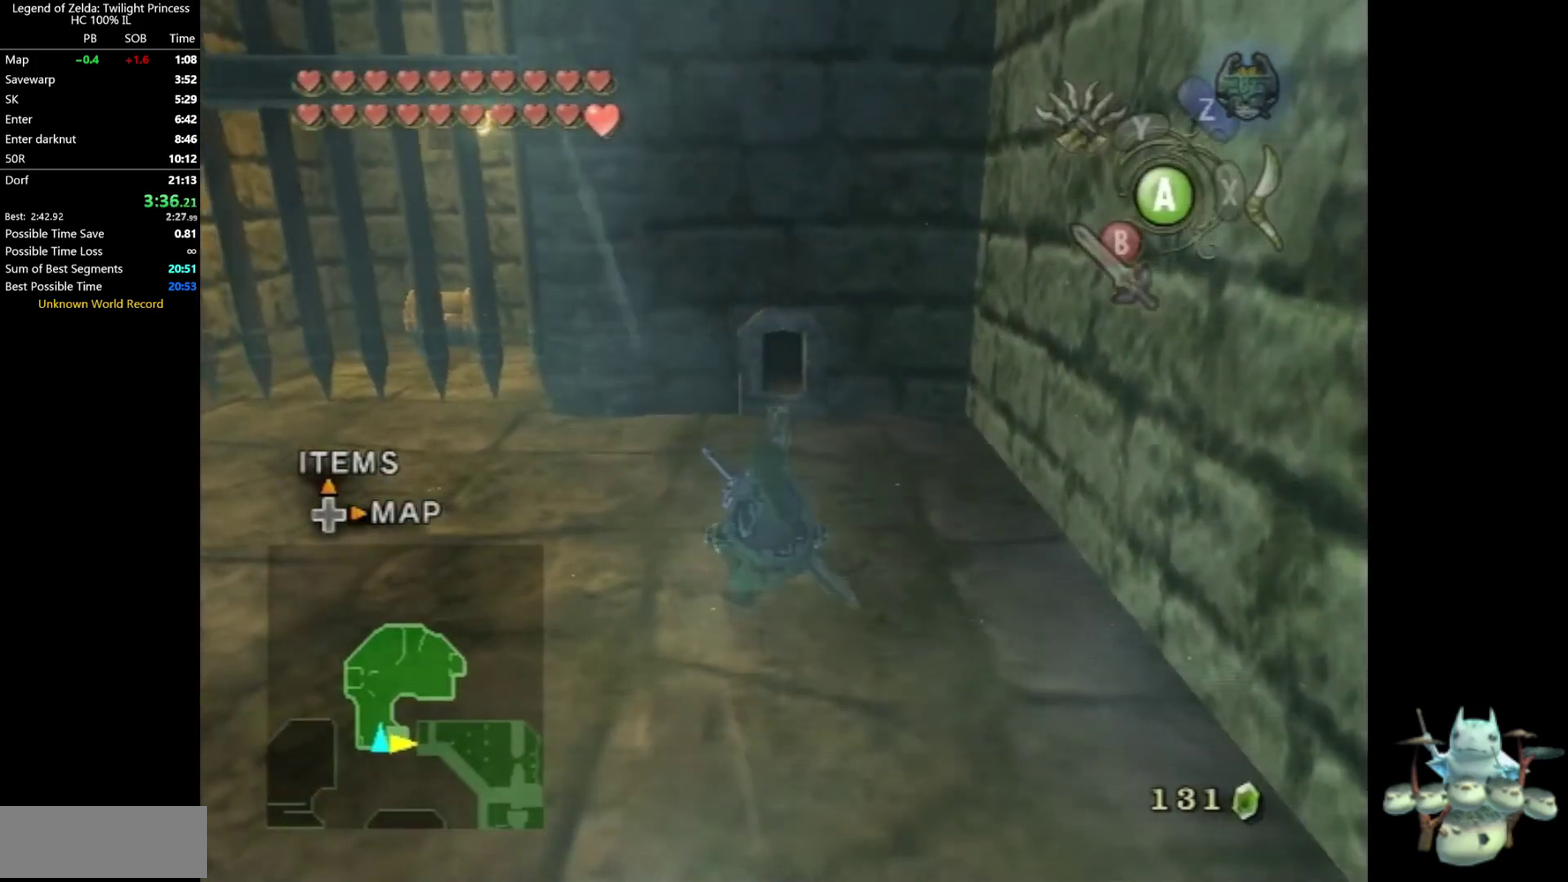
{"buttons": ["R1"], "left_stick": "down", "right_stick": "center", "events": []}
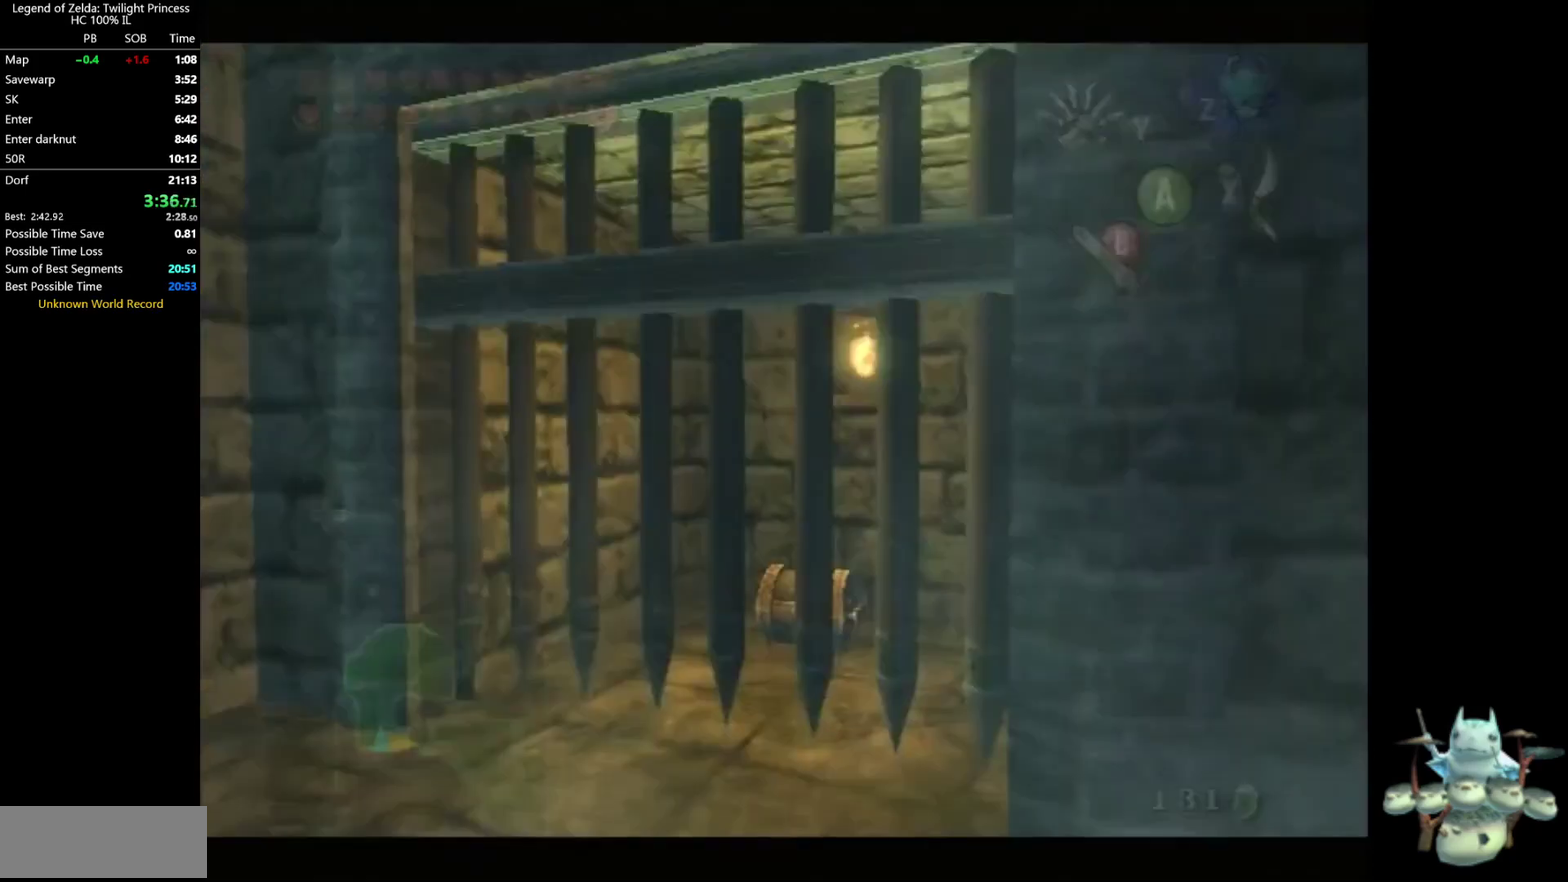
{"buttons": [], "left_stick": "center", "right_stick": "center", "events": [[200, "R1", "up"], [200, "left_stick", "center"]]}
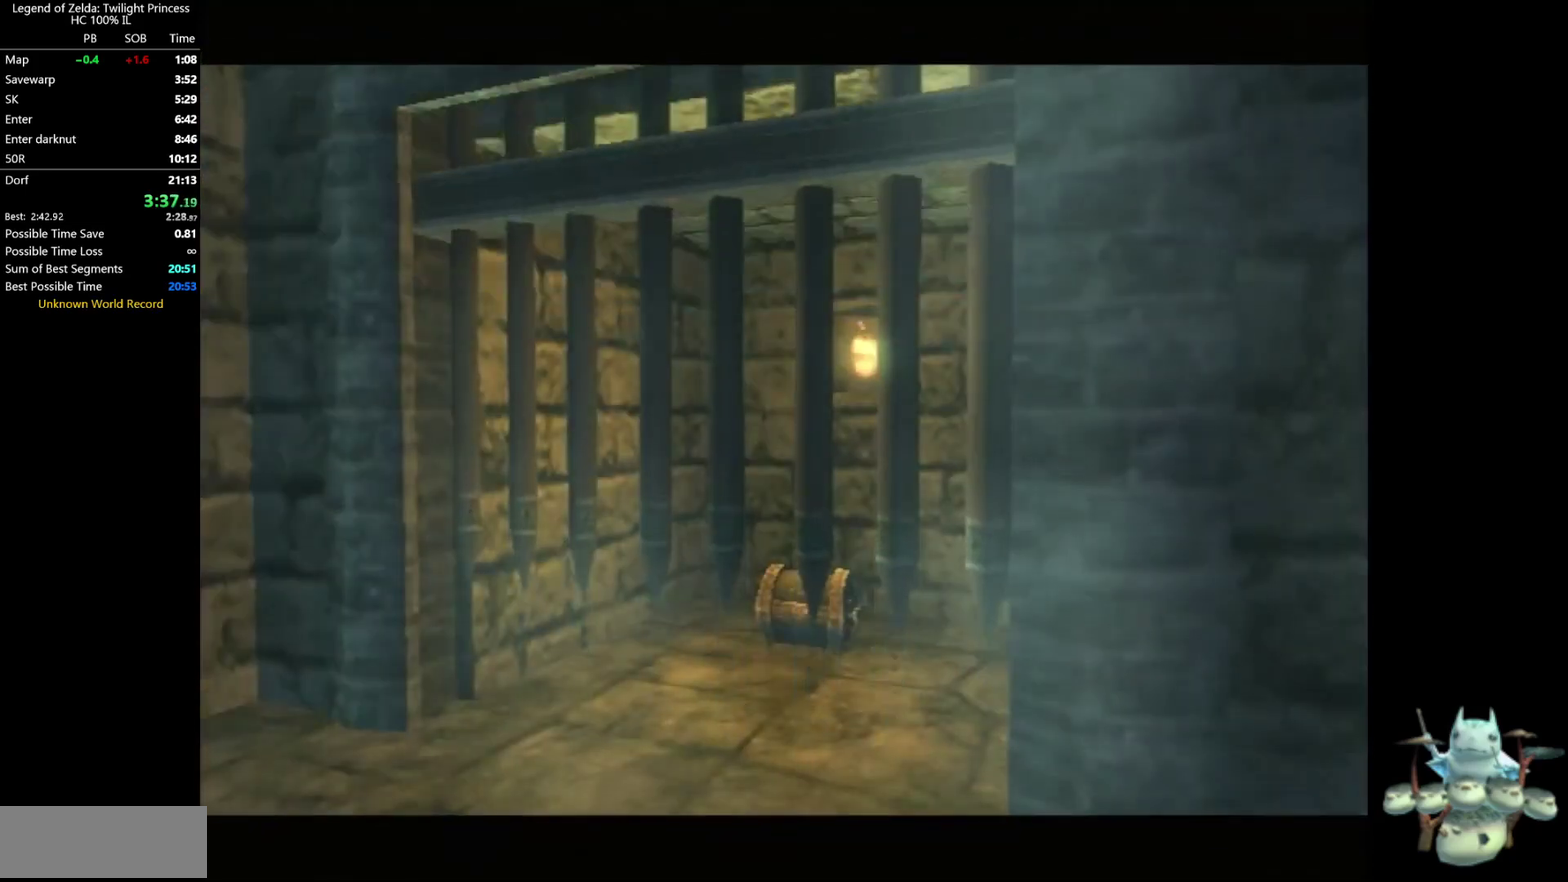
{"buttons": [], "left_stick": "up-left", "right_stick": "center", "events": [[267, "left_stick", "up-left"]]}
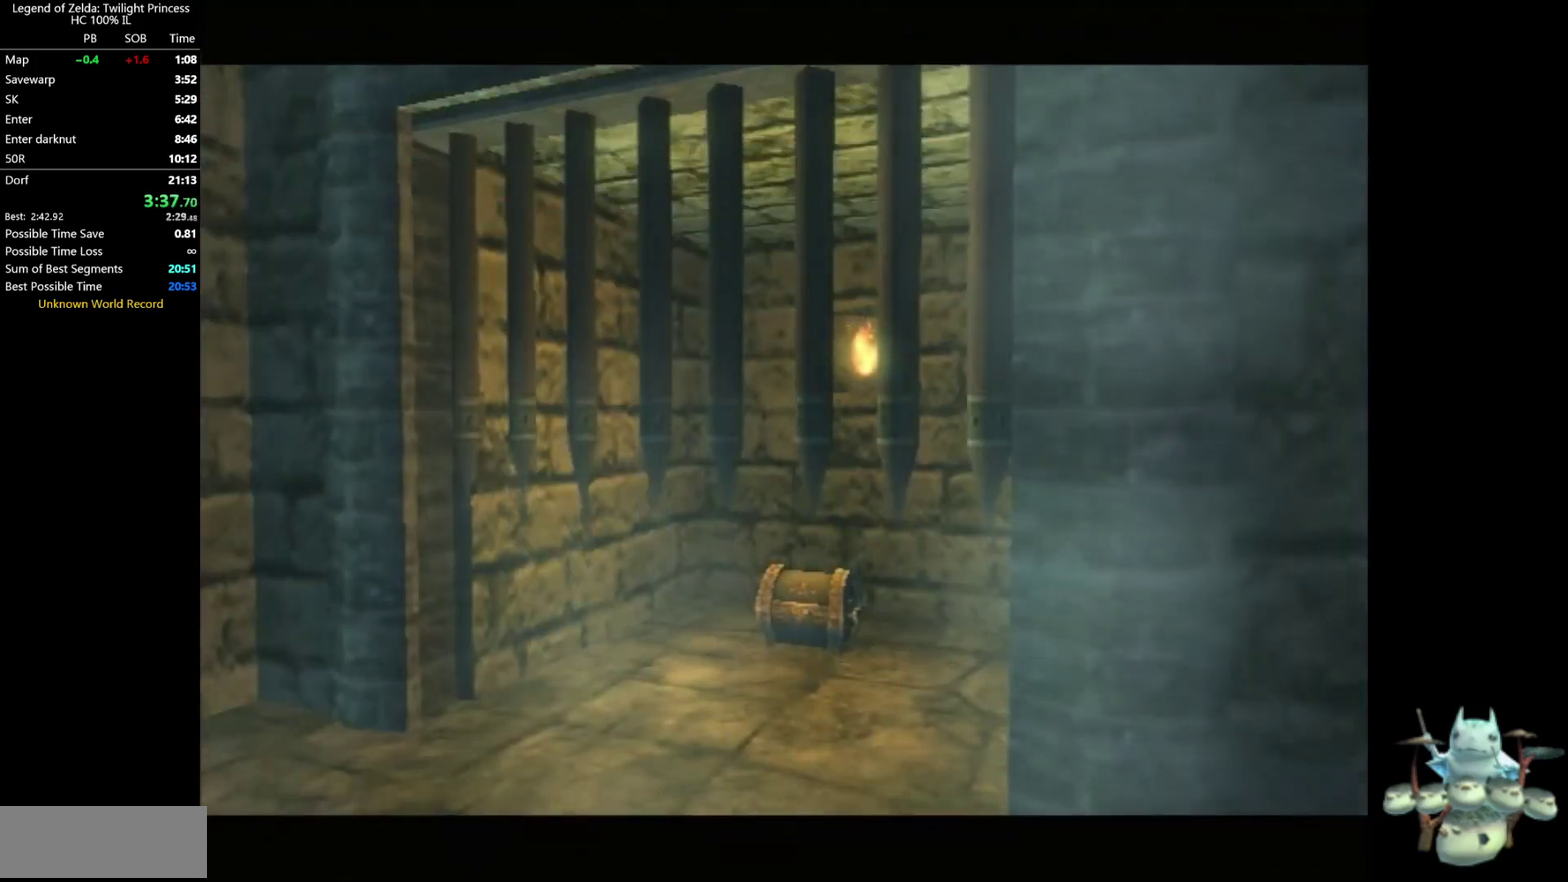
{"buttons": [], "left_stick": "up-left", "right_stick": "center", "events": []}
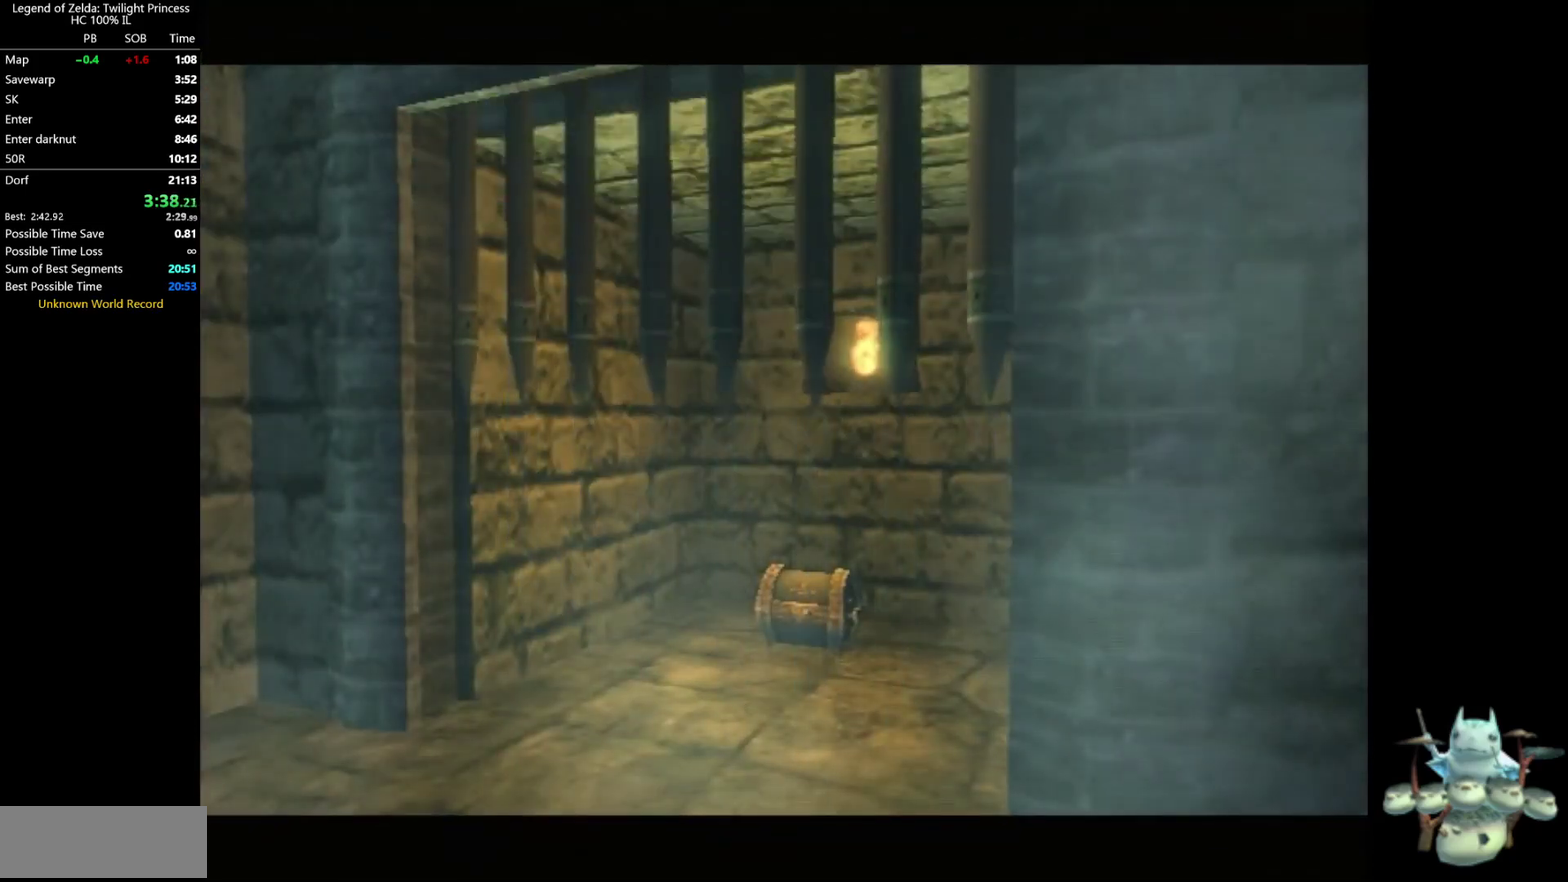
{"buttons": [], "left_stick": "up-left", "right_stick": "center", "events": []}
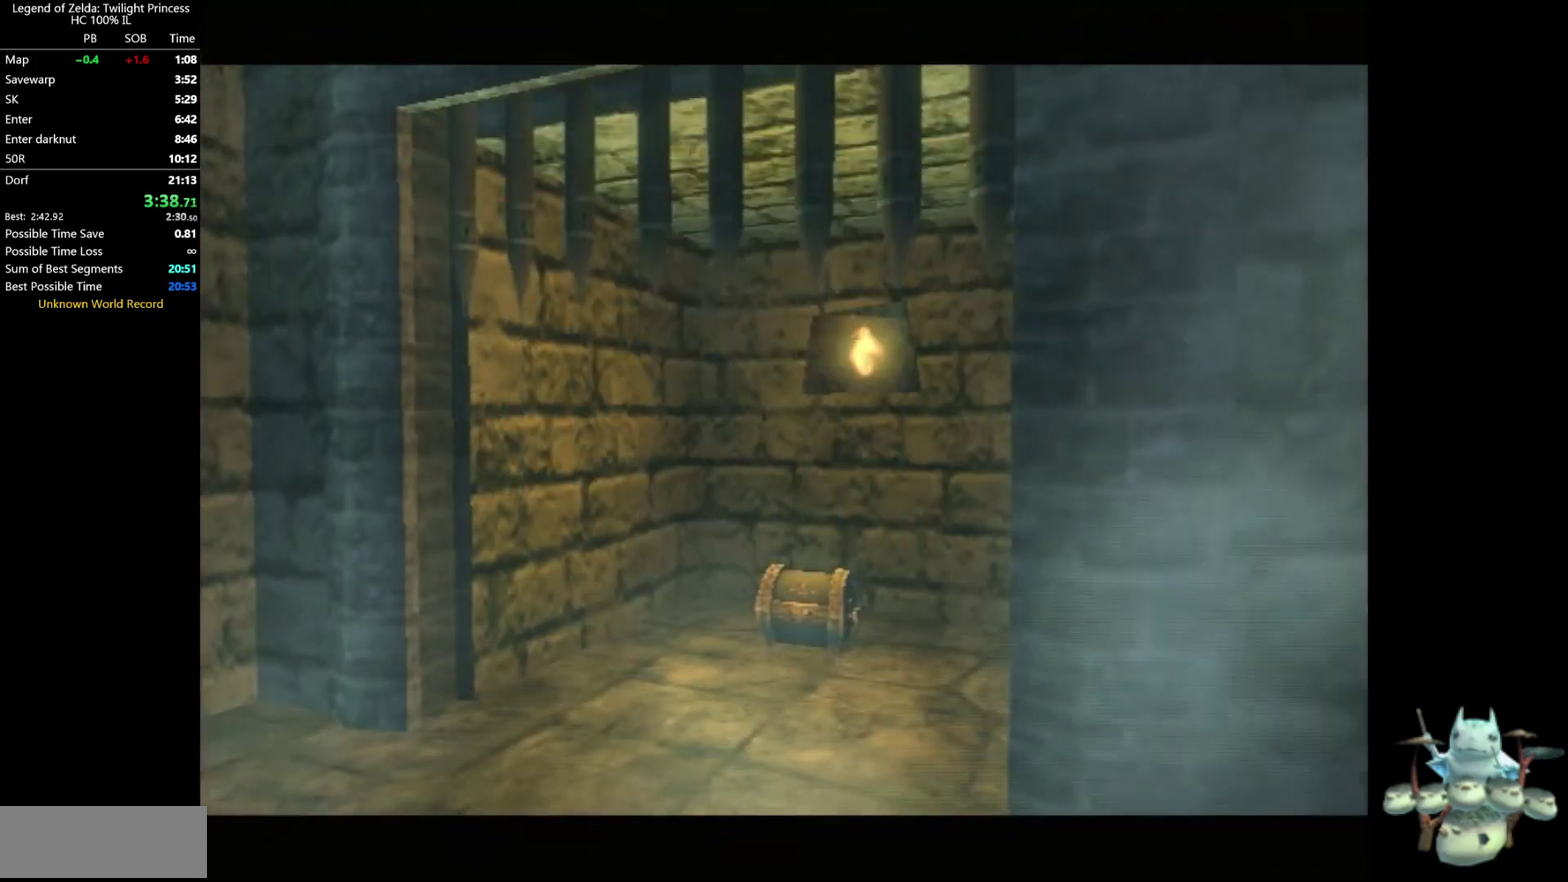
{"buttons": [], "left_stick": "up-left", "right_stick": "center", "events": []}
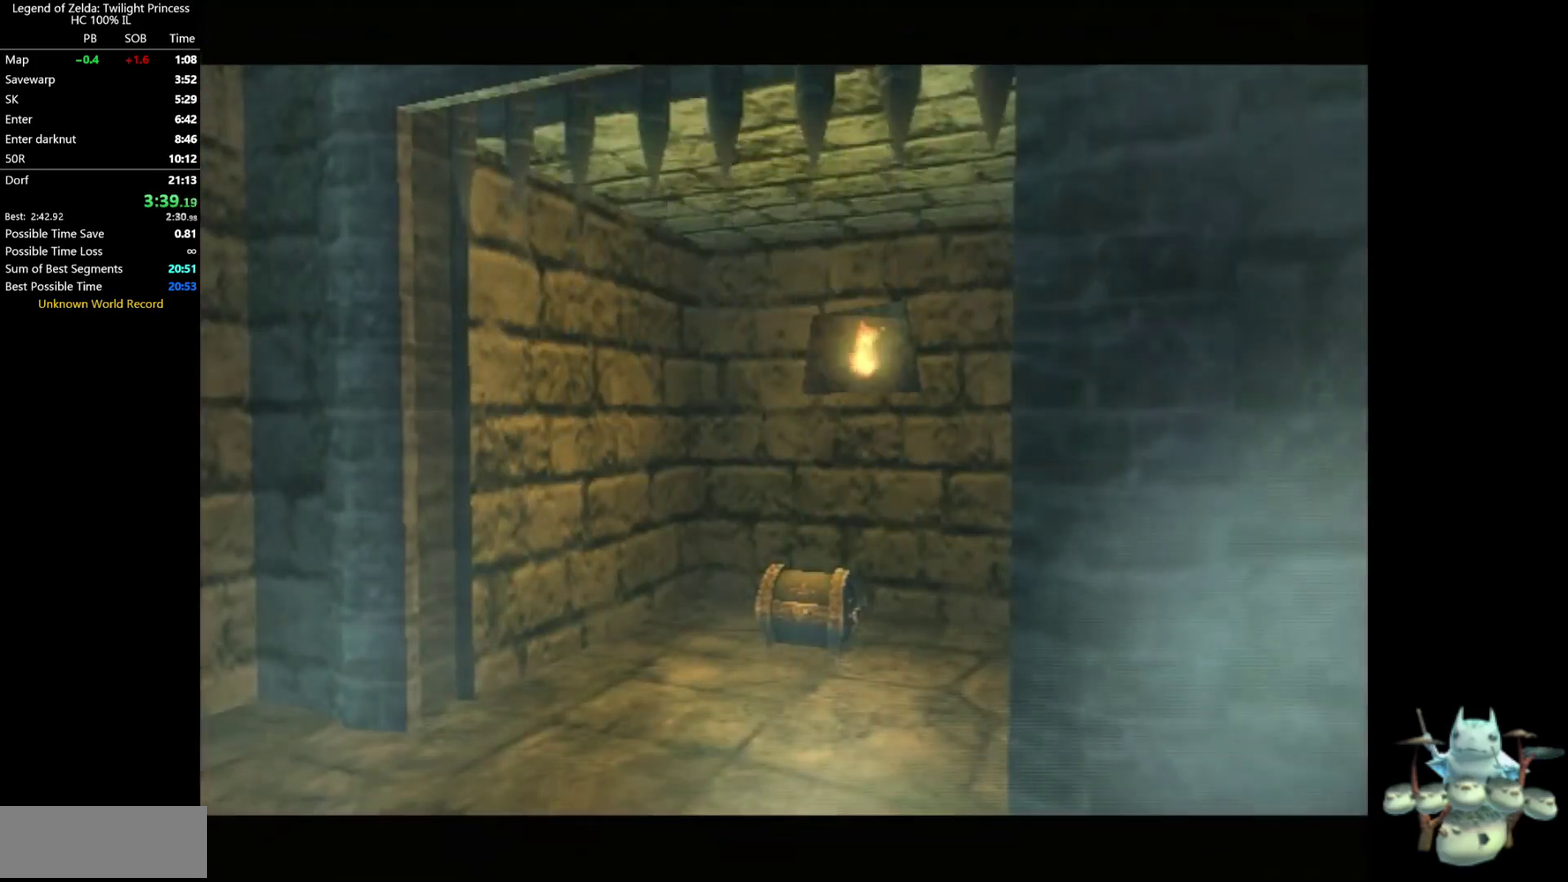
{"buttons": [], "left_stick": "up-left", "right_stick": "center", "events": []}
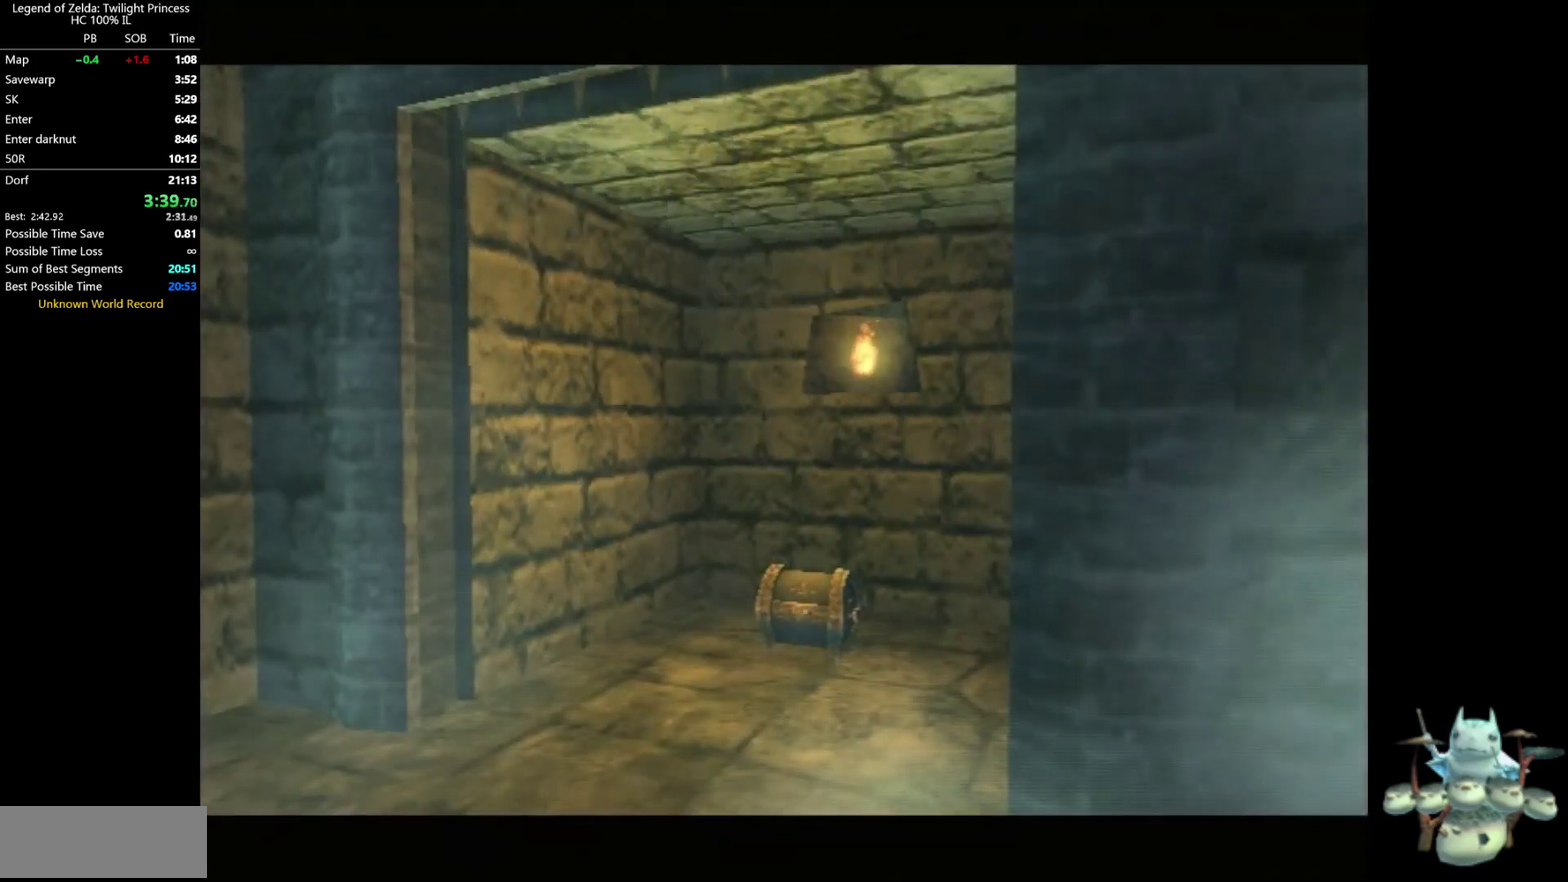
{"buttons": [], "left_stick": "up-left", "right_stick": "center", "events": []}
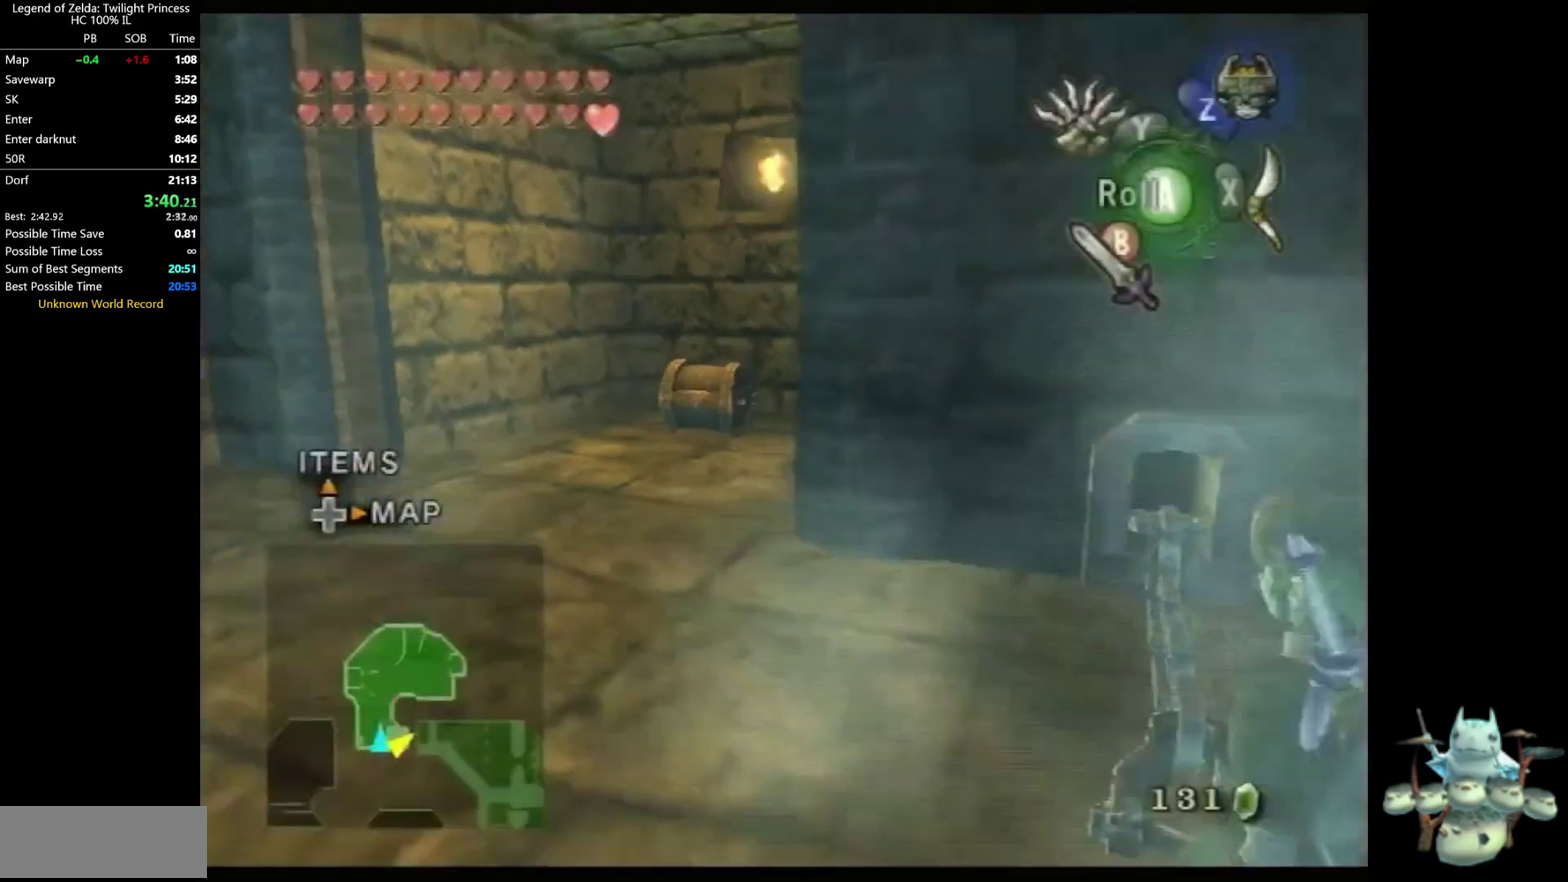
{"buttons": [], "left_stick": "up-left", "right_stick": "center", "events": [[400, "A", "down"], [467, "A", "up"]]}
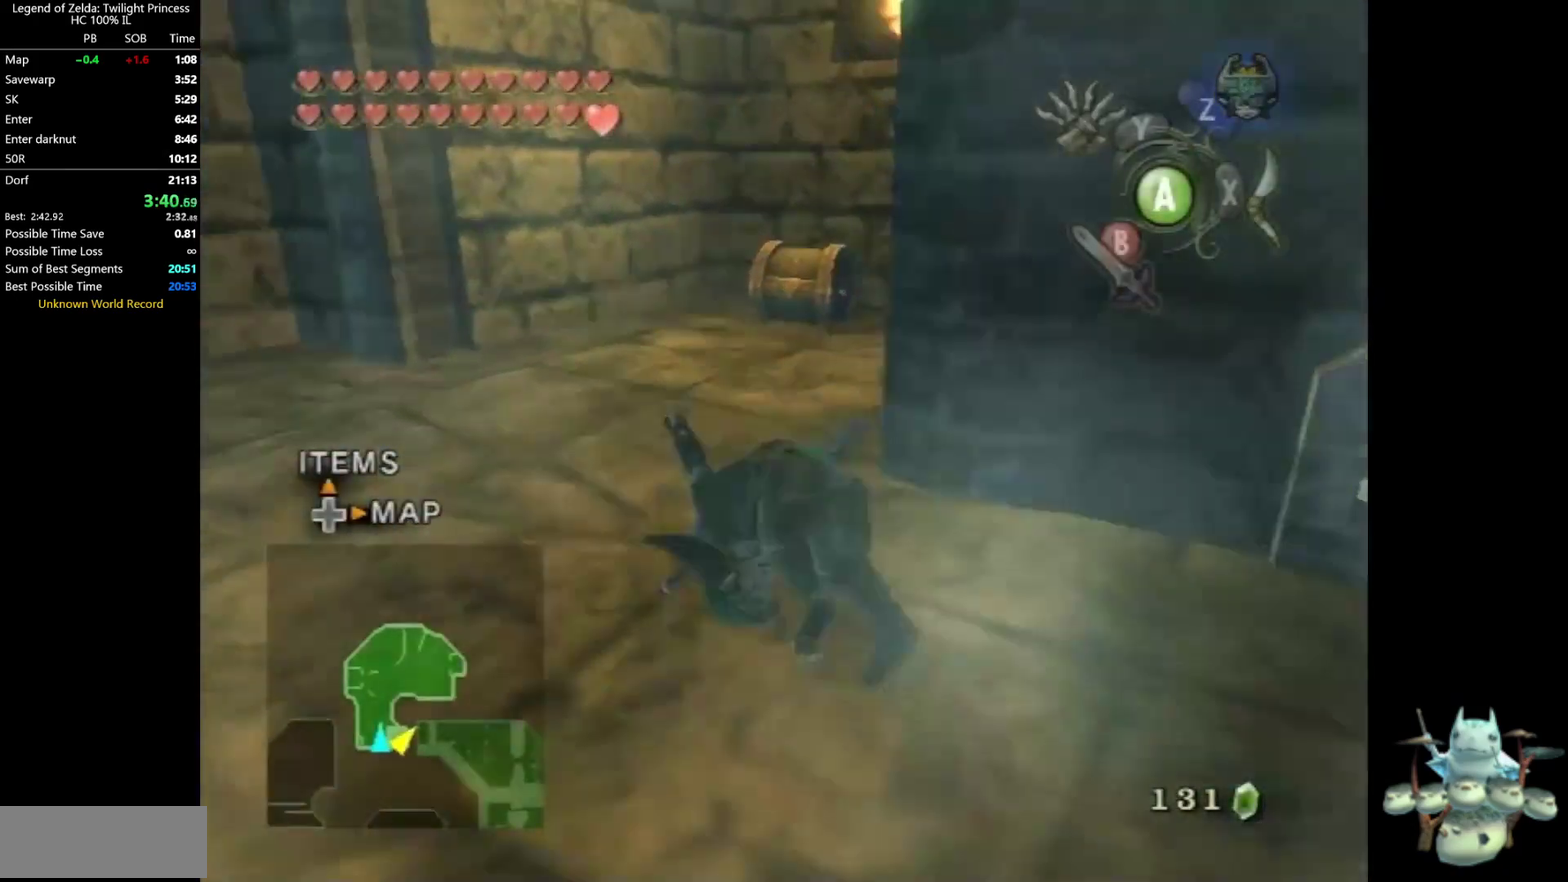
{"buttons": [], "left_stick": "up", "right_stick": "center", "events": [[67, "A", "down"], [67, "left_stick", "up"], [133, "A", "up"]]}
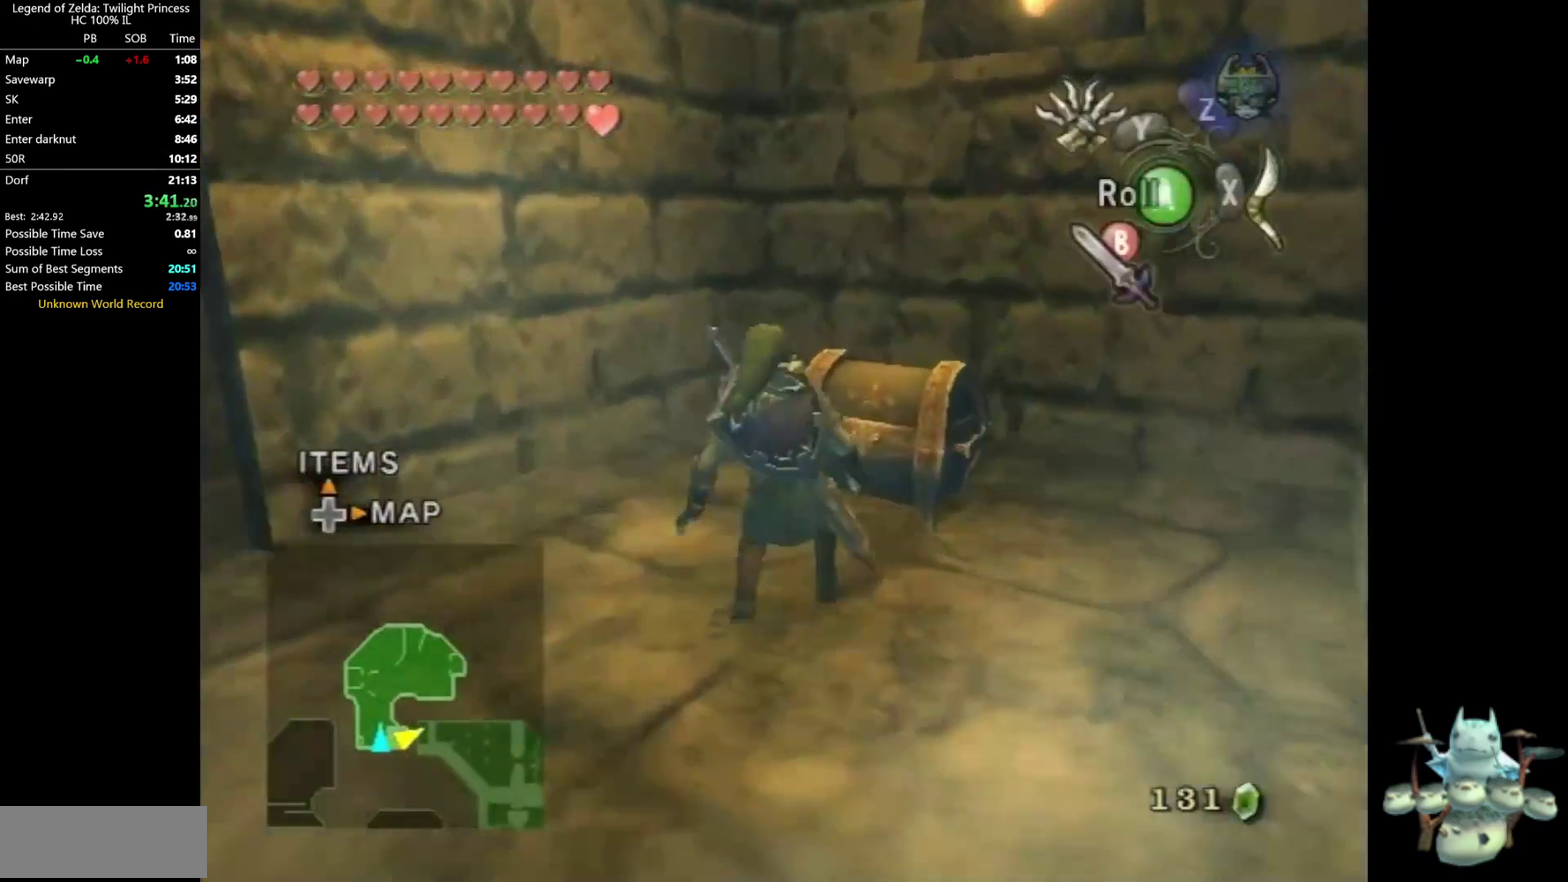
{"buttons": [], "left_stick": "center", "right_stick": "center", "events": [[100, "left_stick", "up-right"], [300, "left_stick", "center"]]}
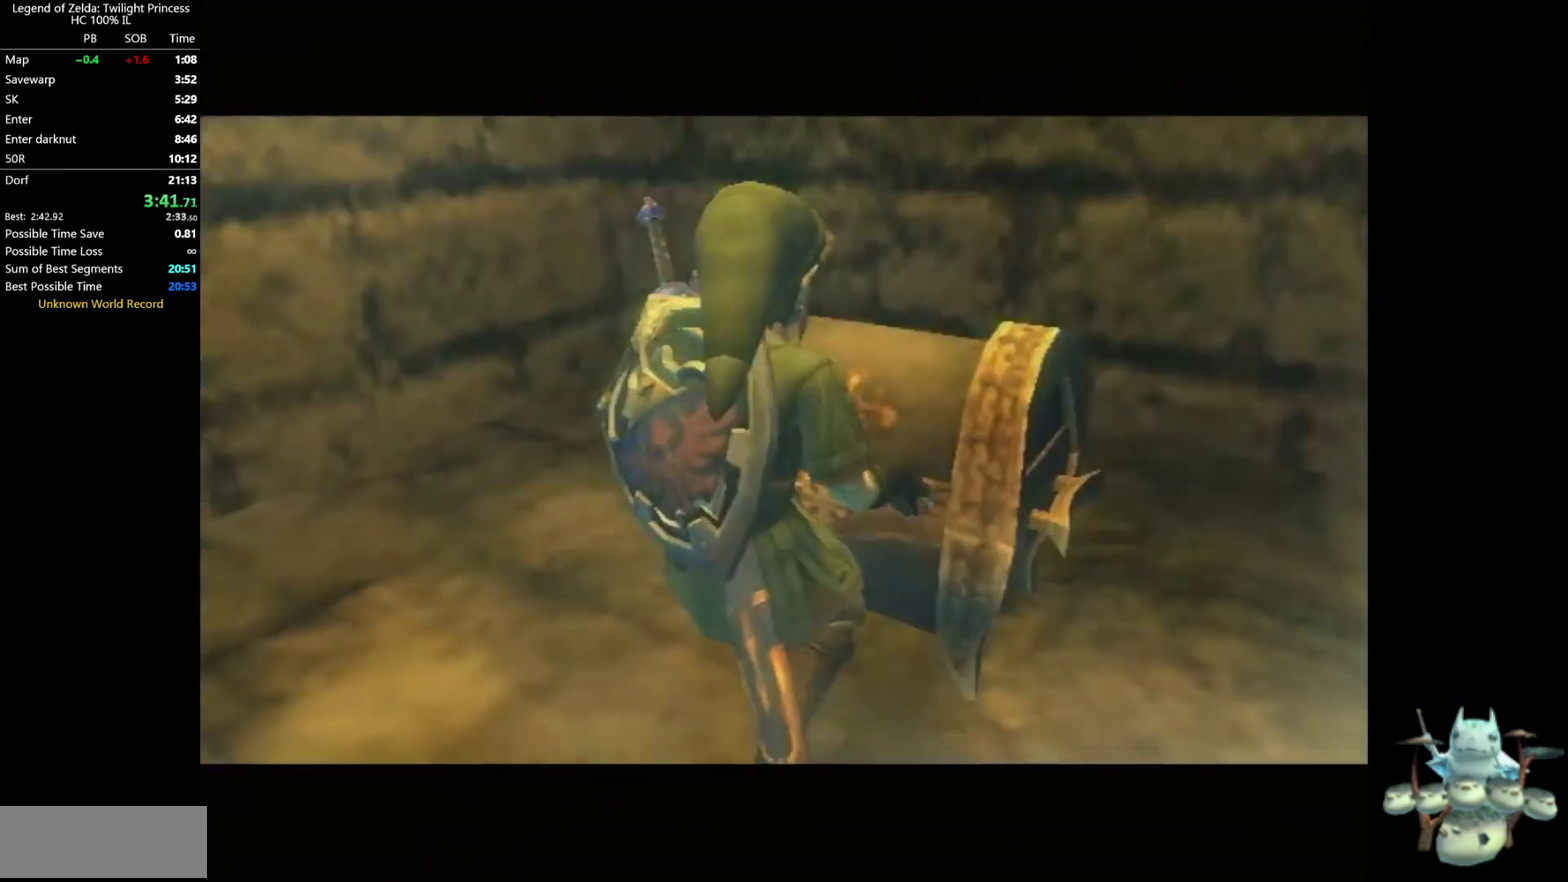
{"buttons": [], "left_stick": "center", "right_stick": "center", "events": []}
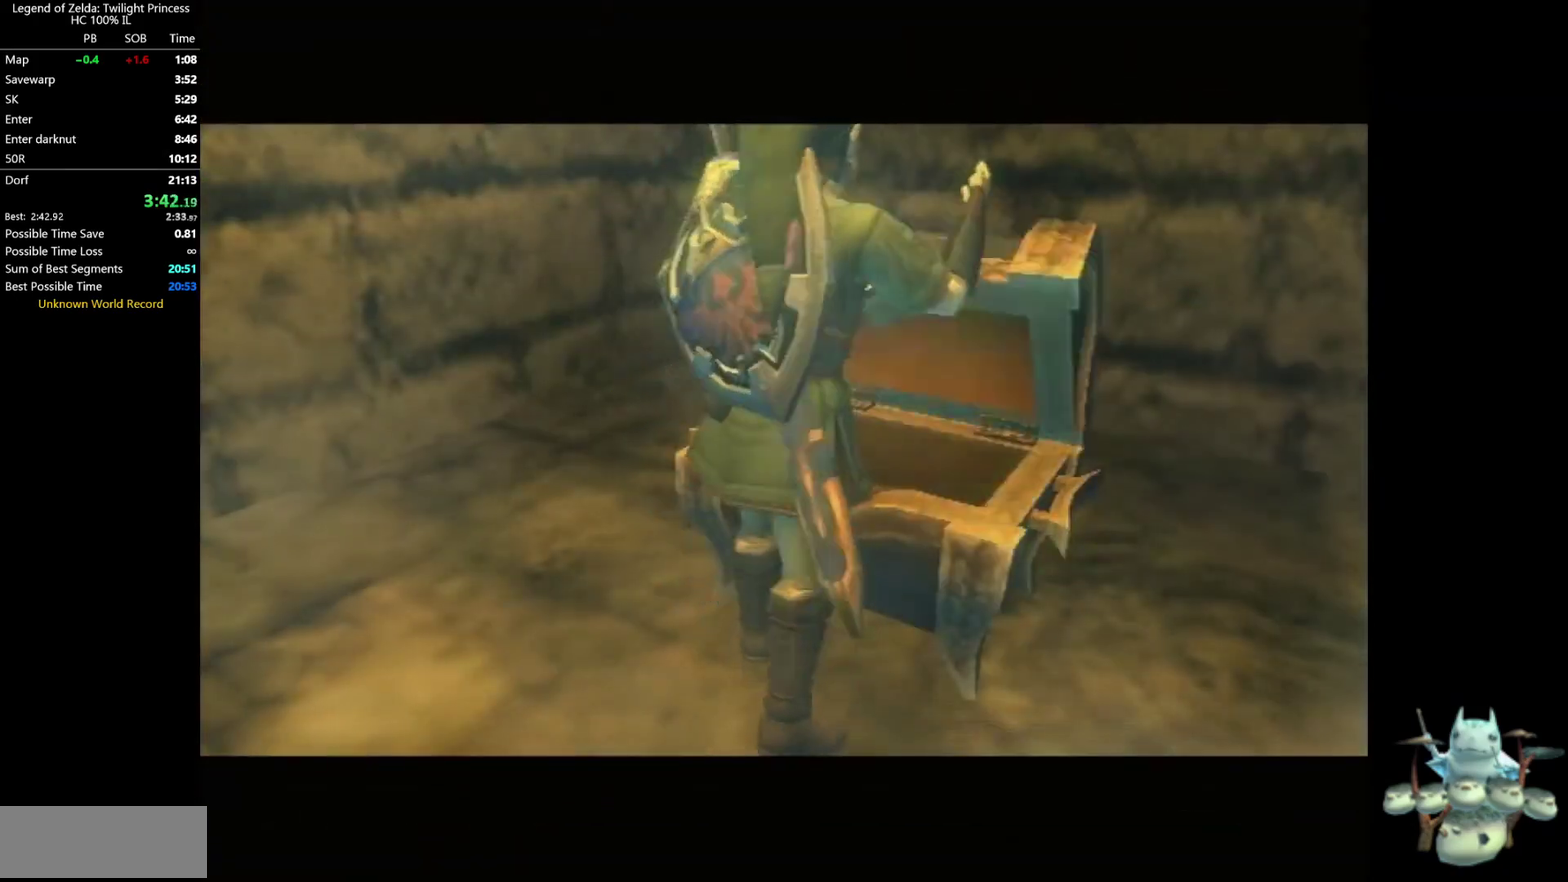
{"buttons": [], "left_stick": "center", "right_stick": "center", "events": []}
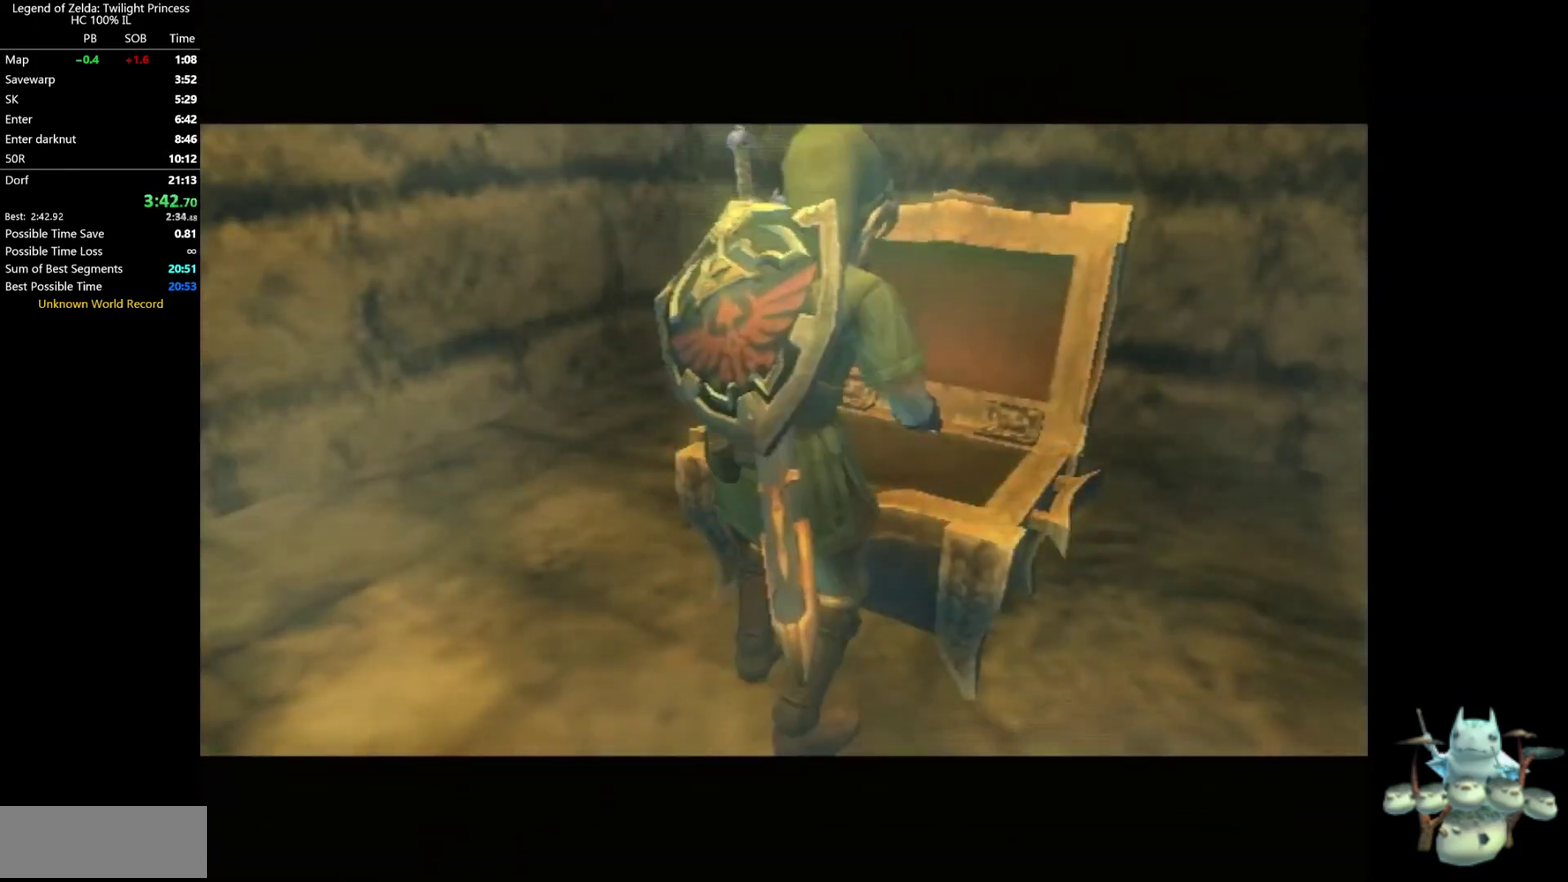
{"buttons": [], "left_stick": "center", "right_stick": "center", "events": []}
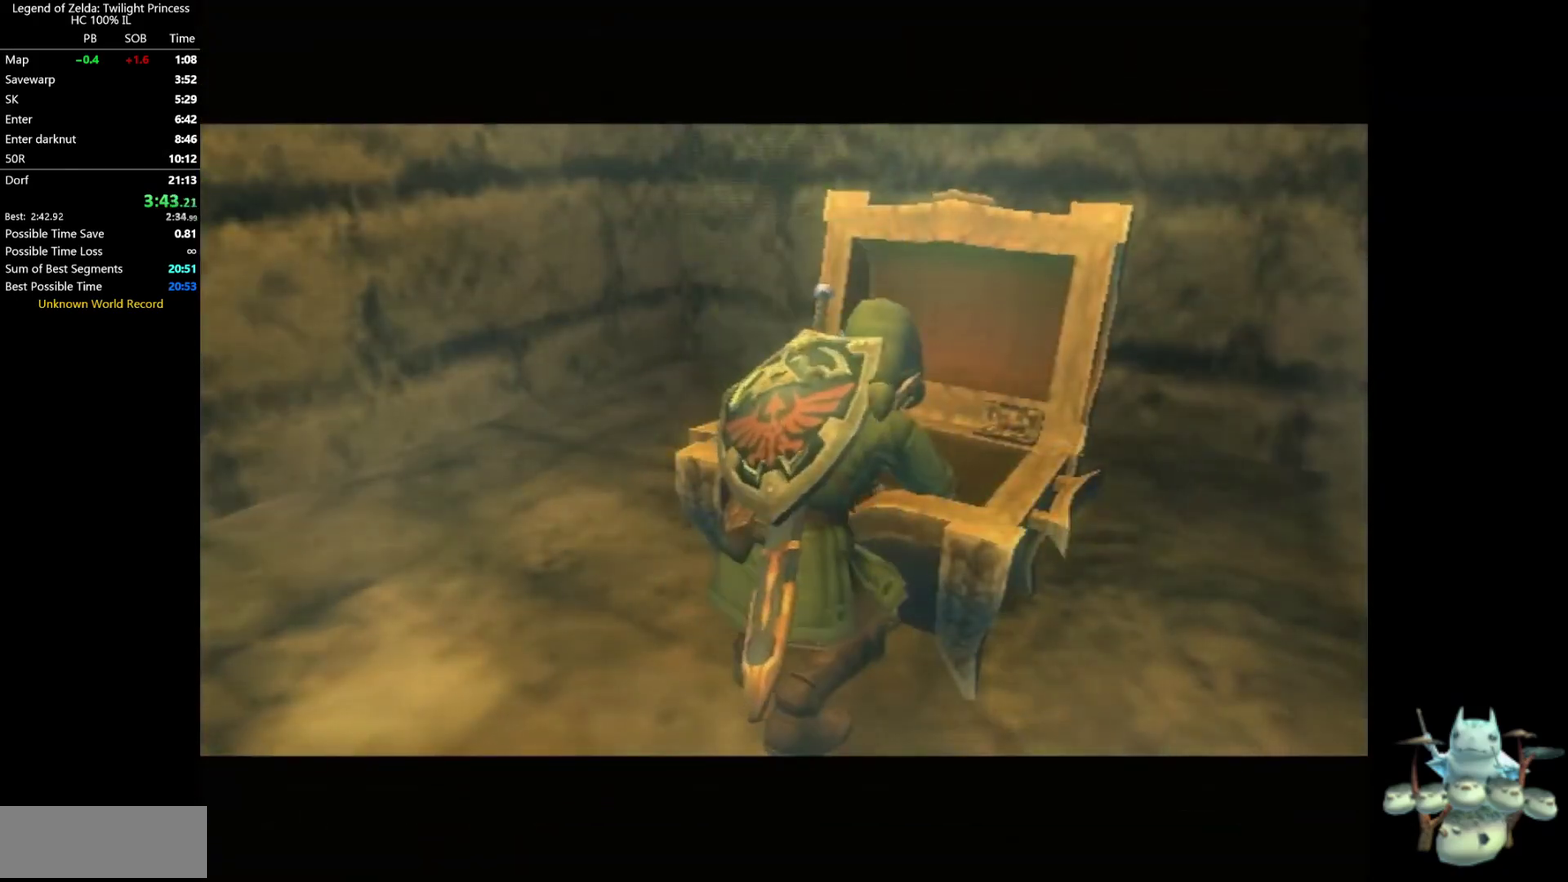
{"buttons": [], "left_stick": "center", "right_stick": "center", "events": []}
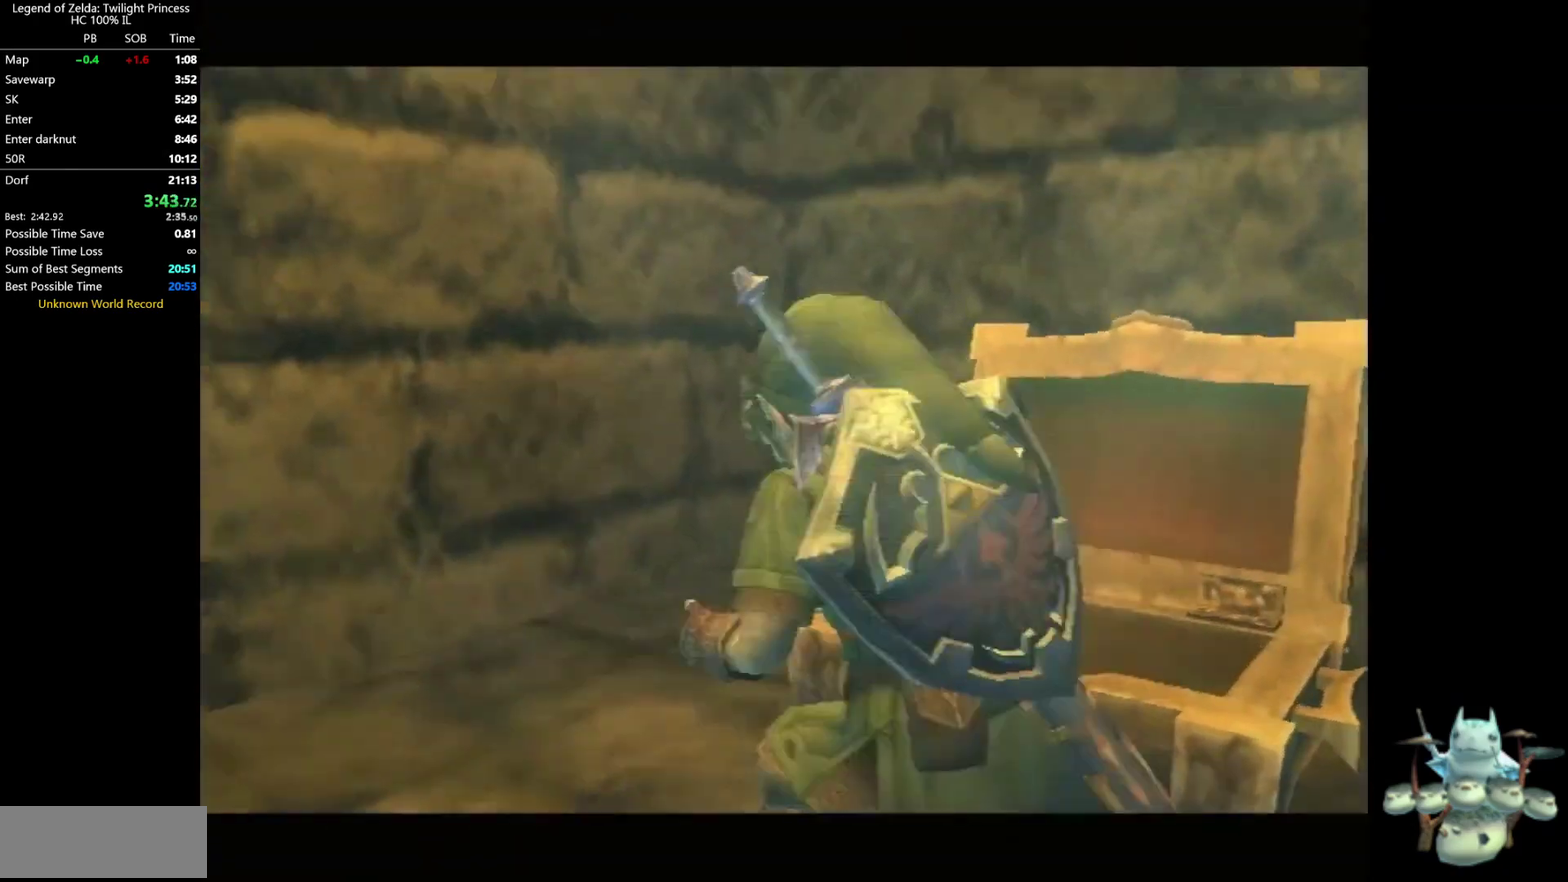
{"buttons": [], "left_stick": "center", "right_stick": "center", "events": []}
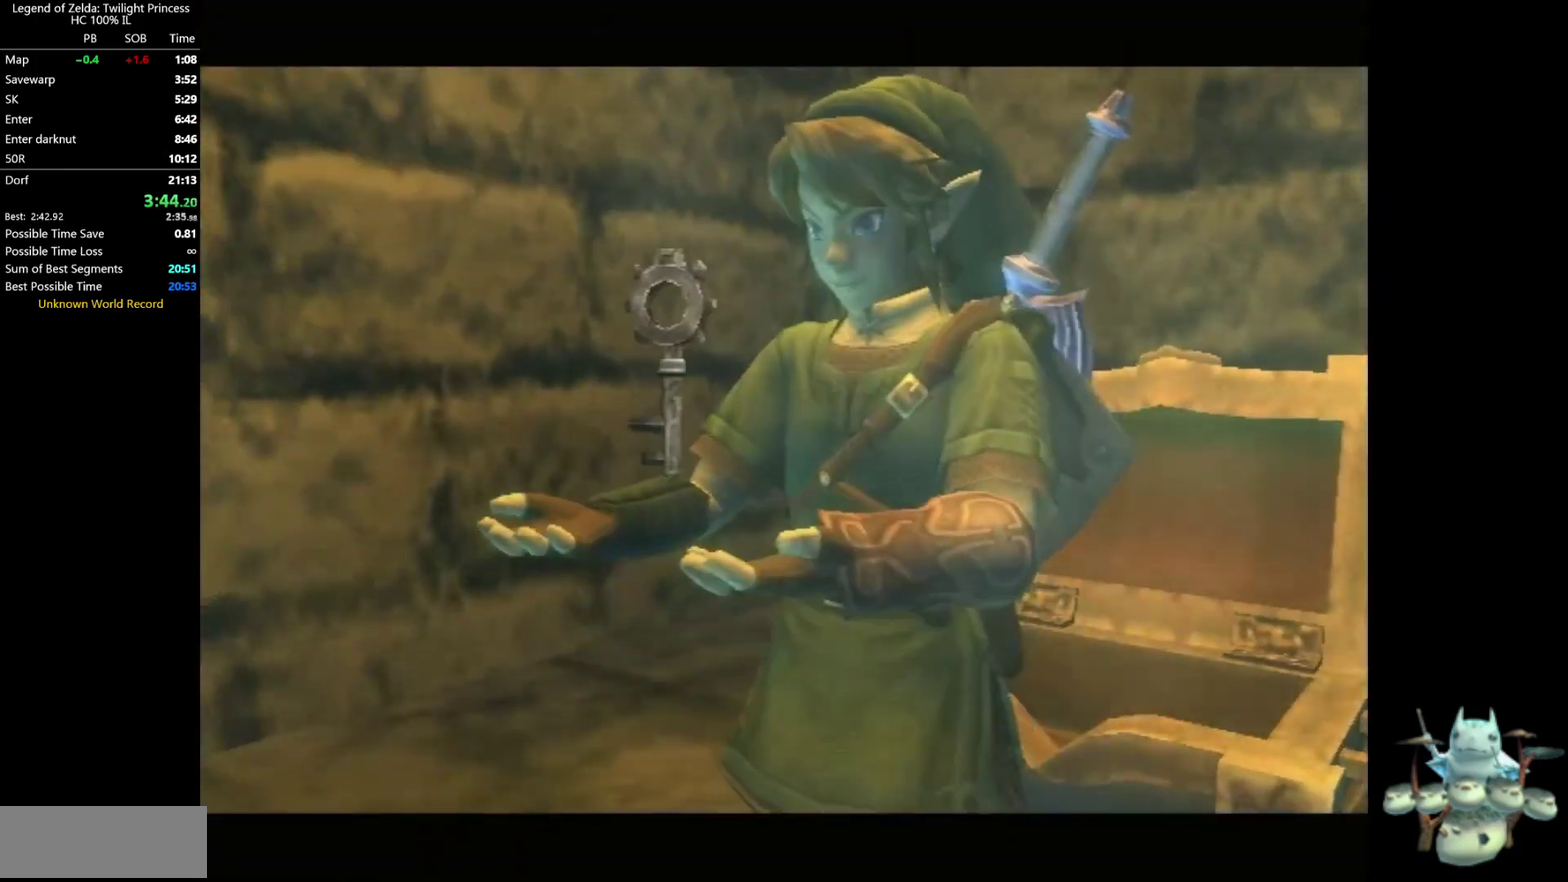
{"buttons": [], "left_stick": "center", "right_stick": "center", "events": []}
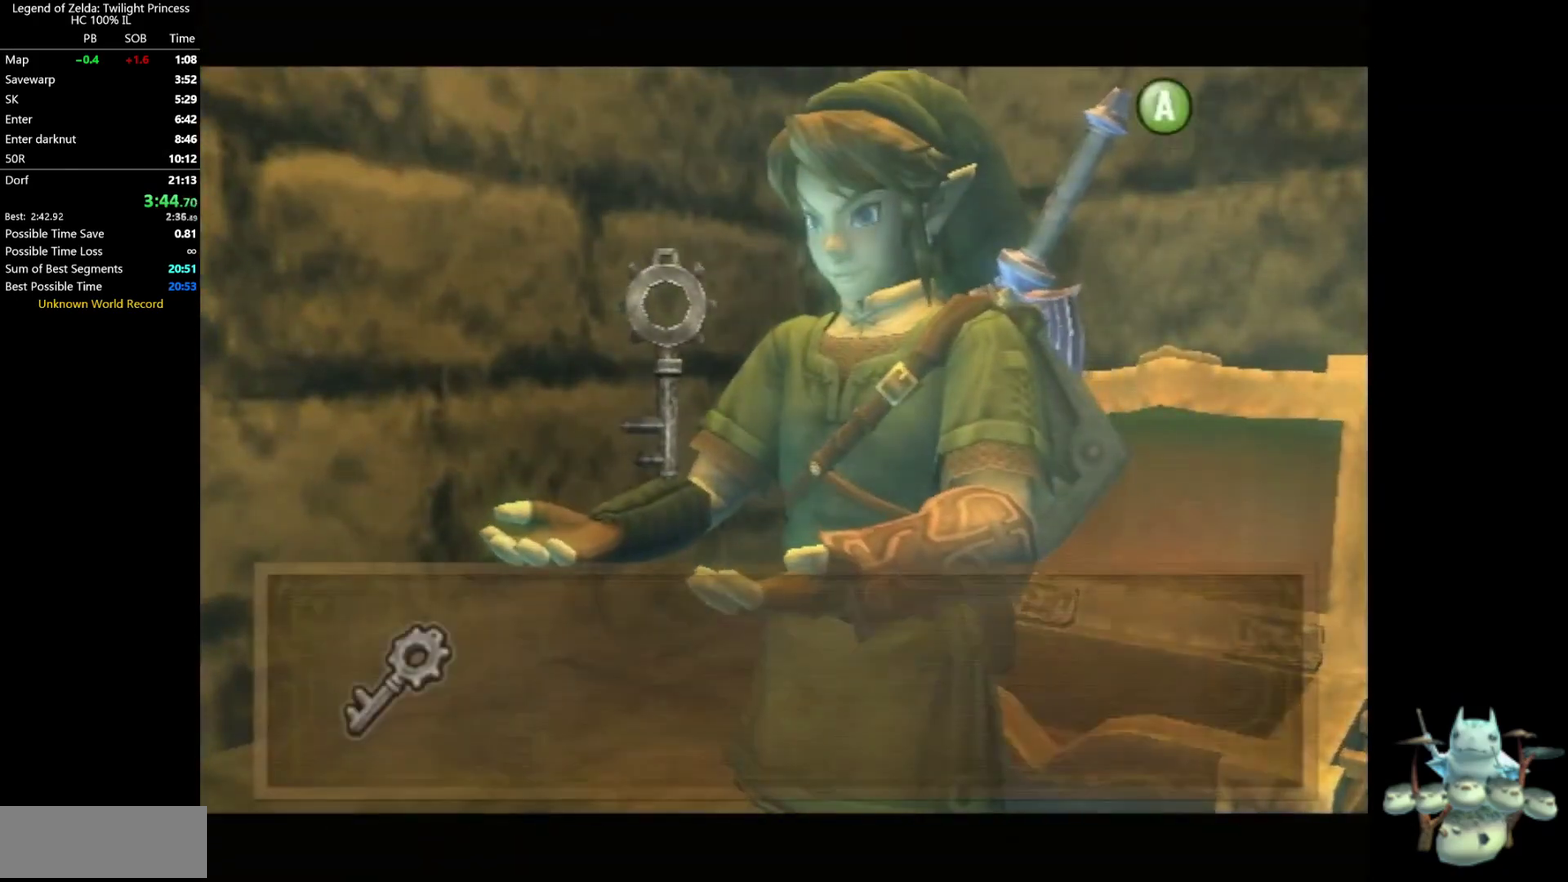
{"buttons": ["L1"], "left_stick": "up-right", "right_stick": "center", "events": [[433, "left_stick", "up-right"], [500, "L1", "down"]]}
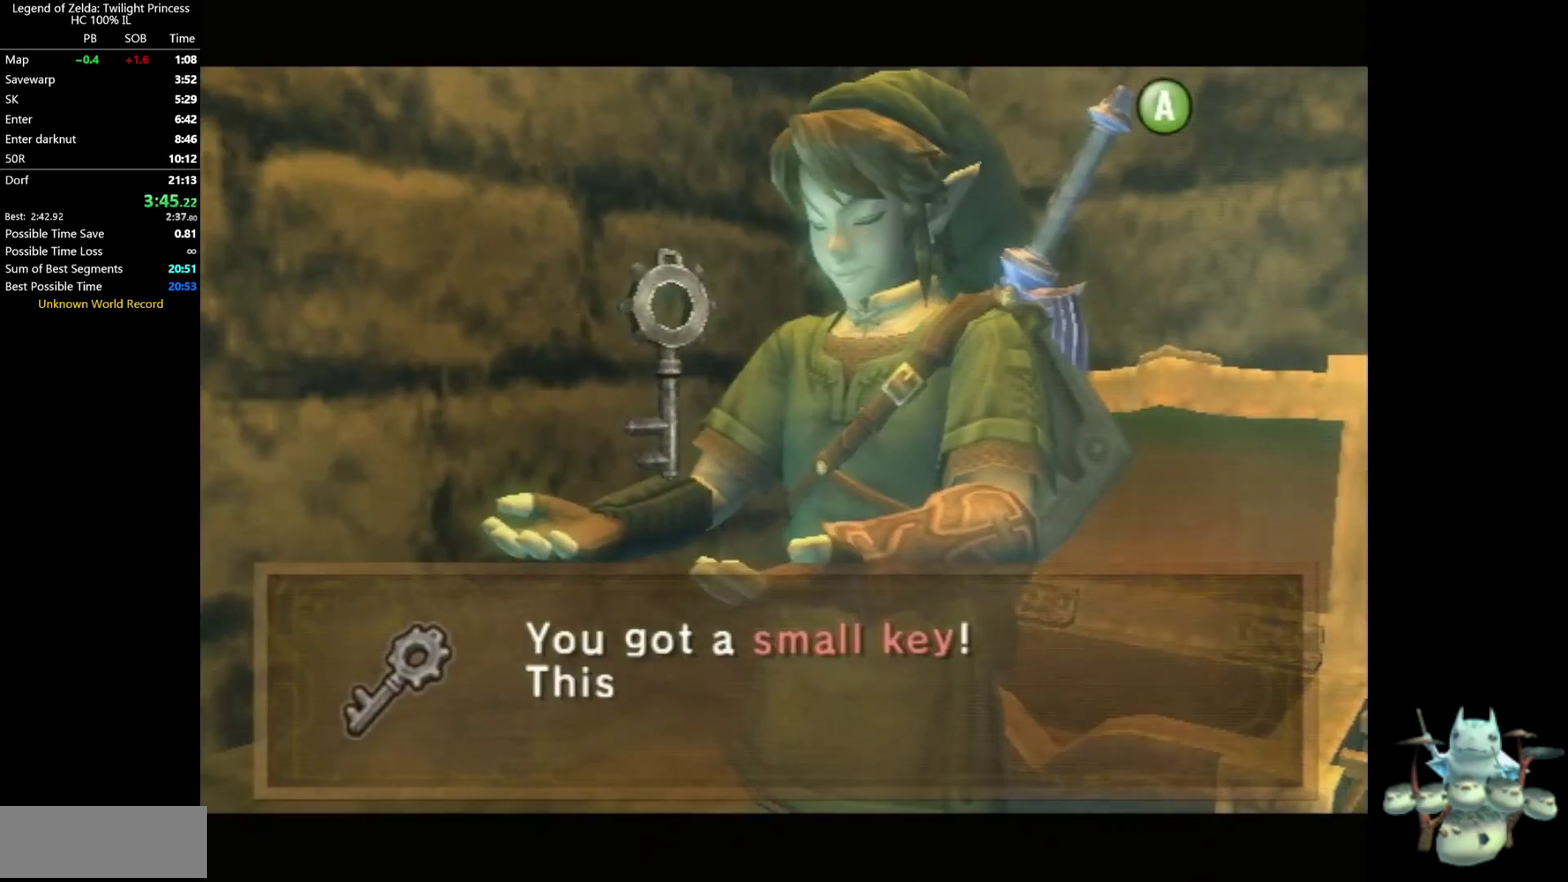
{"buttons": ["L1"], "left_stick": "up-right", "right_stick": "center", "events": [[267, "A", "down"], [333, "A", "up"]]}
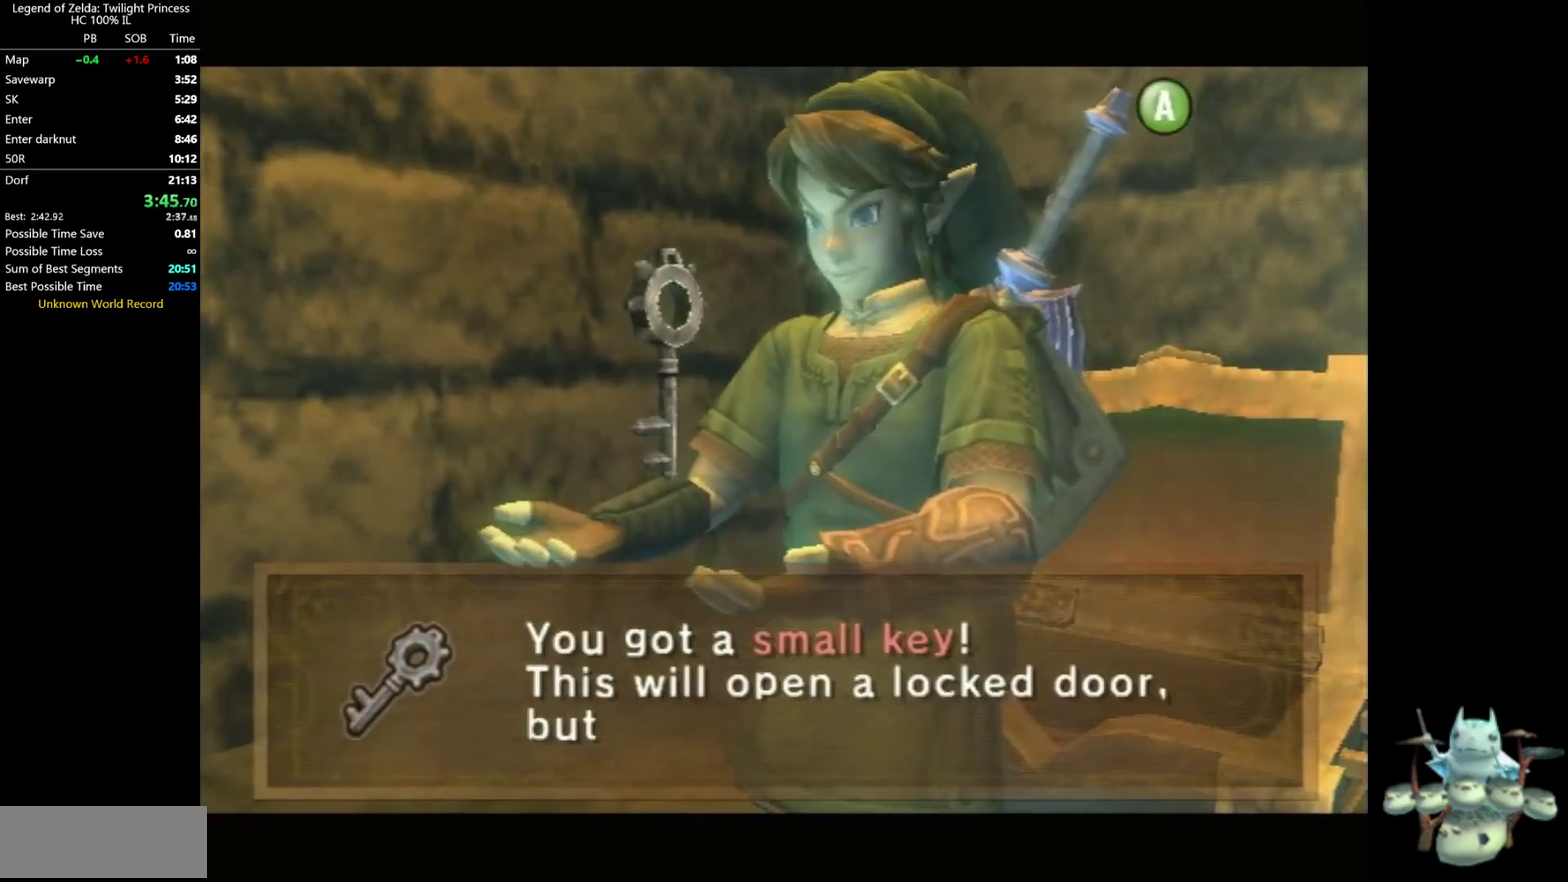
{"buttons": ["L1"], "left_stick": "up-right", "right_stick": "center", "events": [[67, "A", "down"], [333, "A", "up"]]}